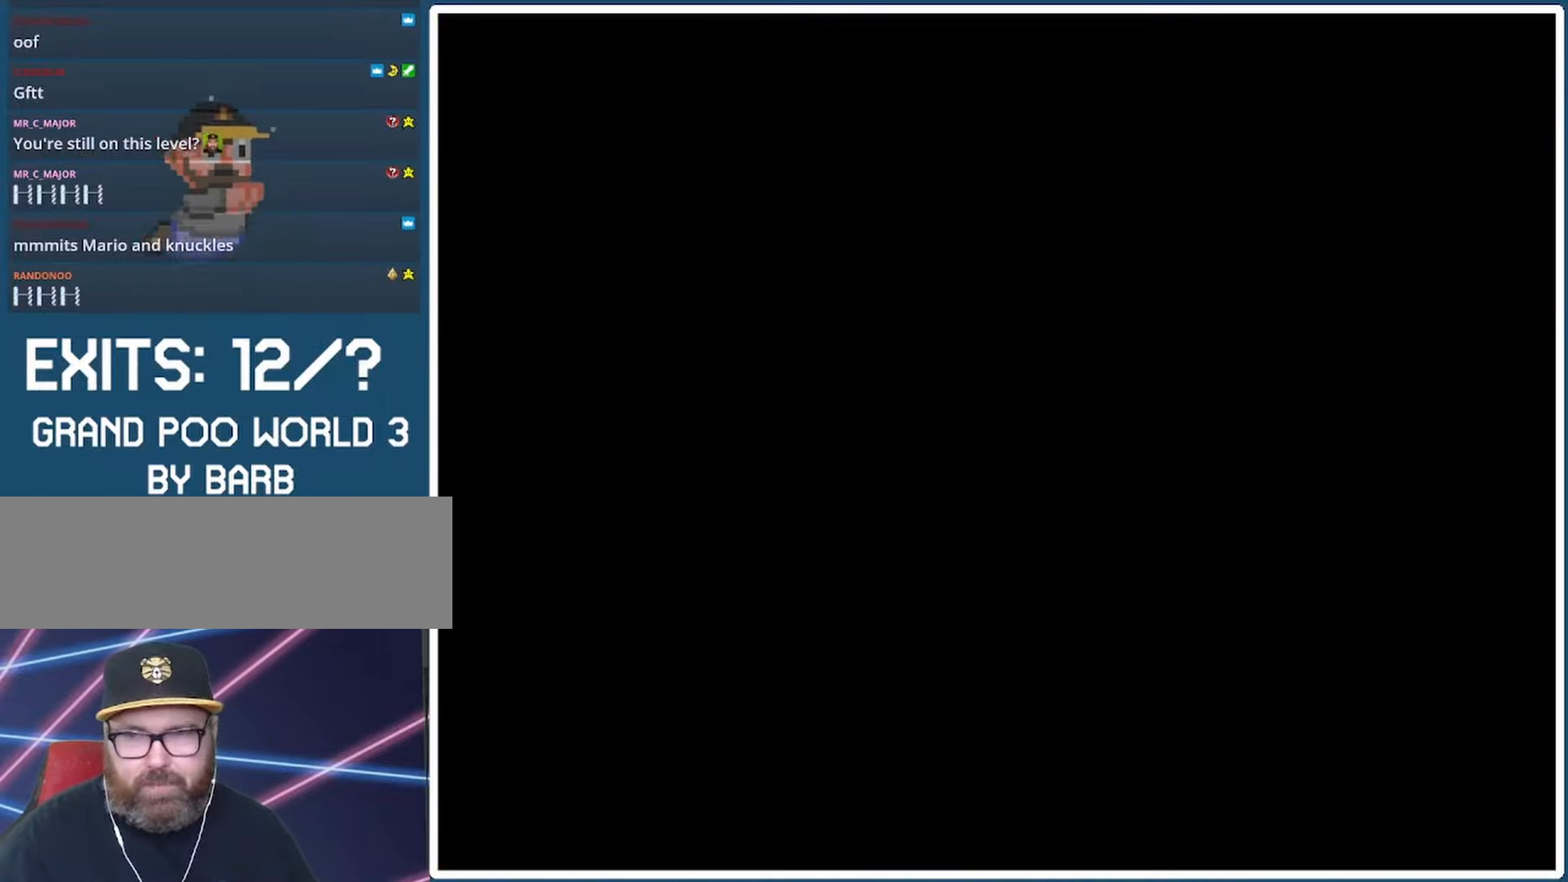
Gameplay with a controller (Nintendo layout); each line is a JSON object with the inputs held at the frame after it. "events" lists button and stick changes between this image and that frame as [ms after this image, input, new state], when the widget could be followed in between. Not read: L3 R3.
{"buttons": ["Y"], "events": [[433, "Y", "down"]]}
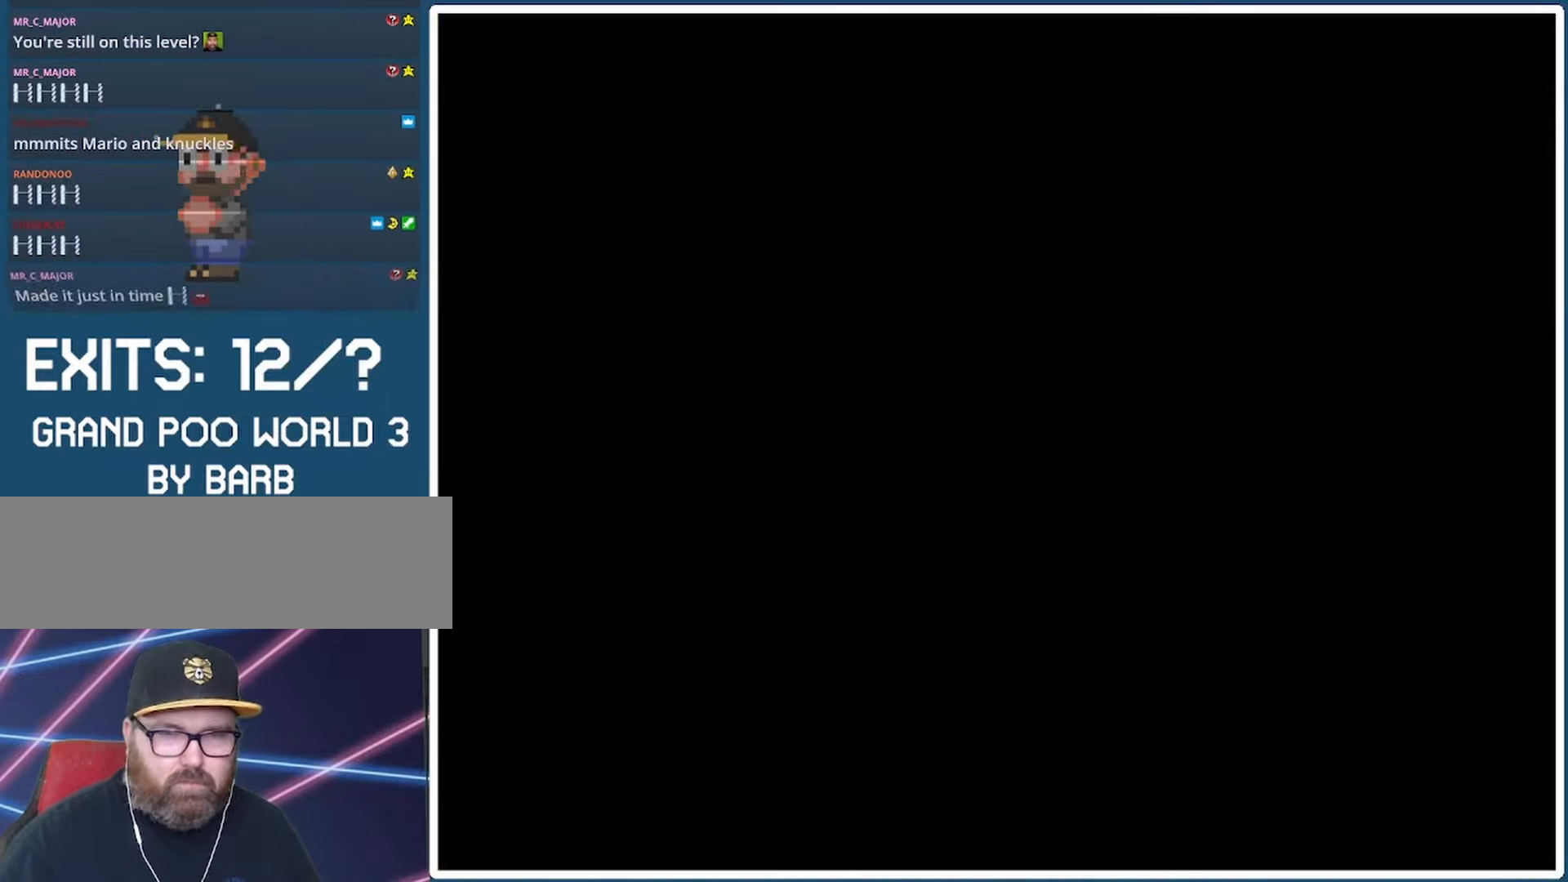
{"buttons": ["Y"], "events": []}
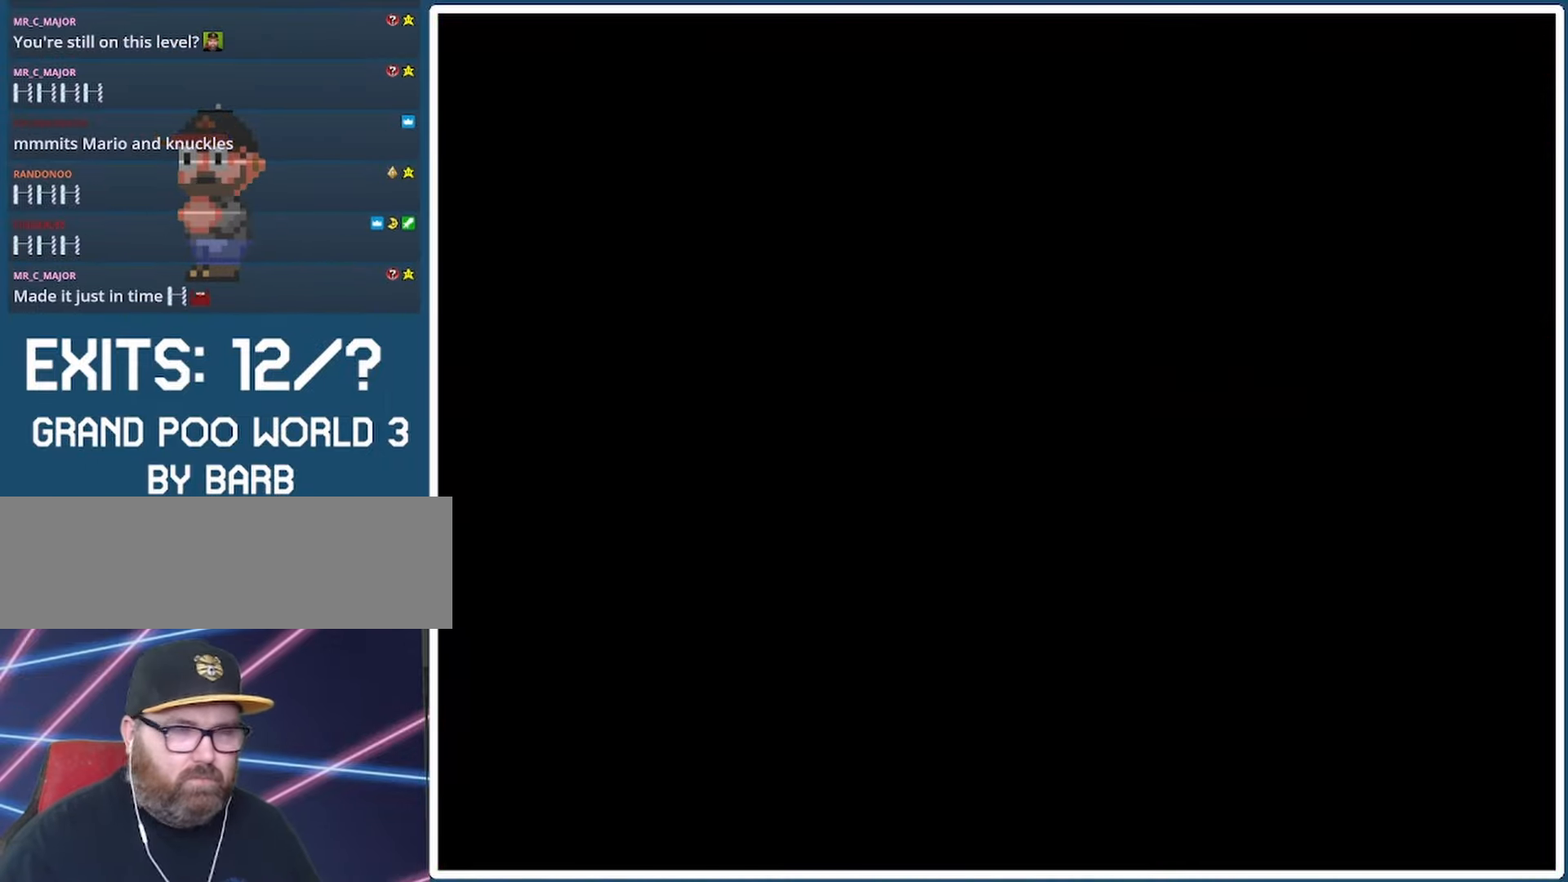
{"buttons": ["Y", "DPAD_RIGHT"], "events": [[100, "DPAD_RIGHT", "down"]]}
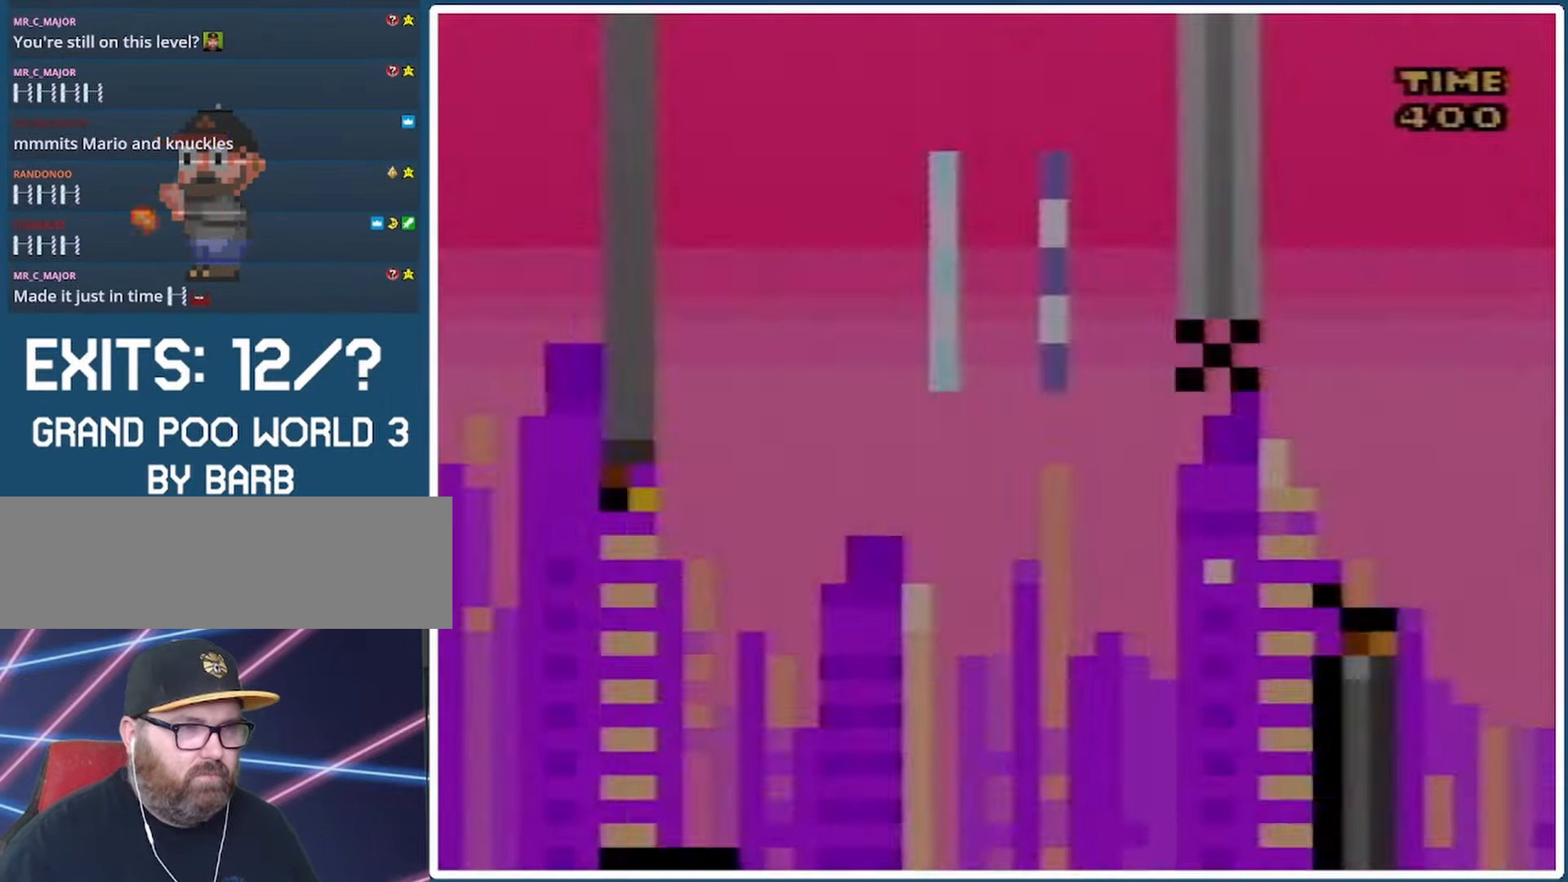
{"buttons": ["Y"], "events": [[233, "DPAD_RIGHT", "up"]]}
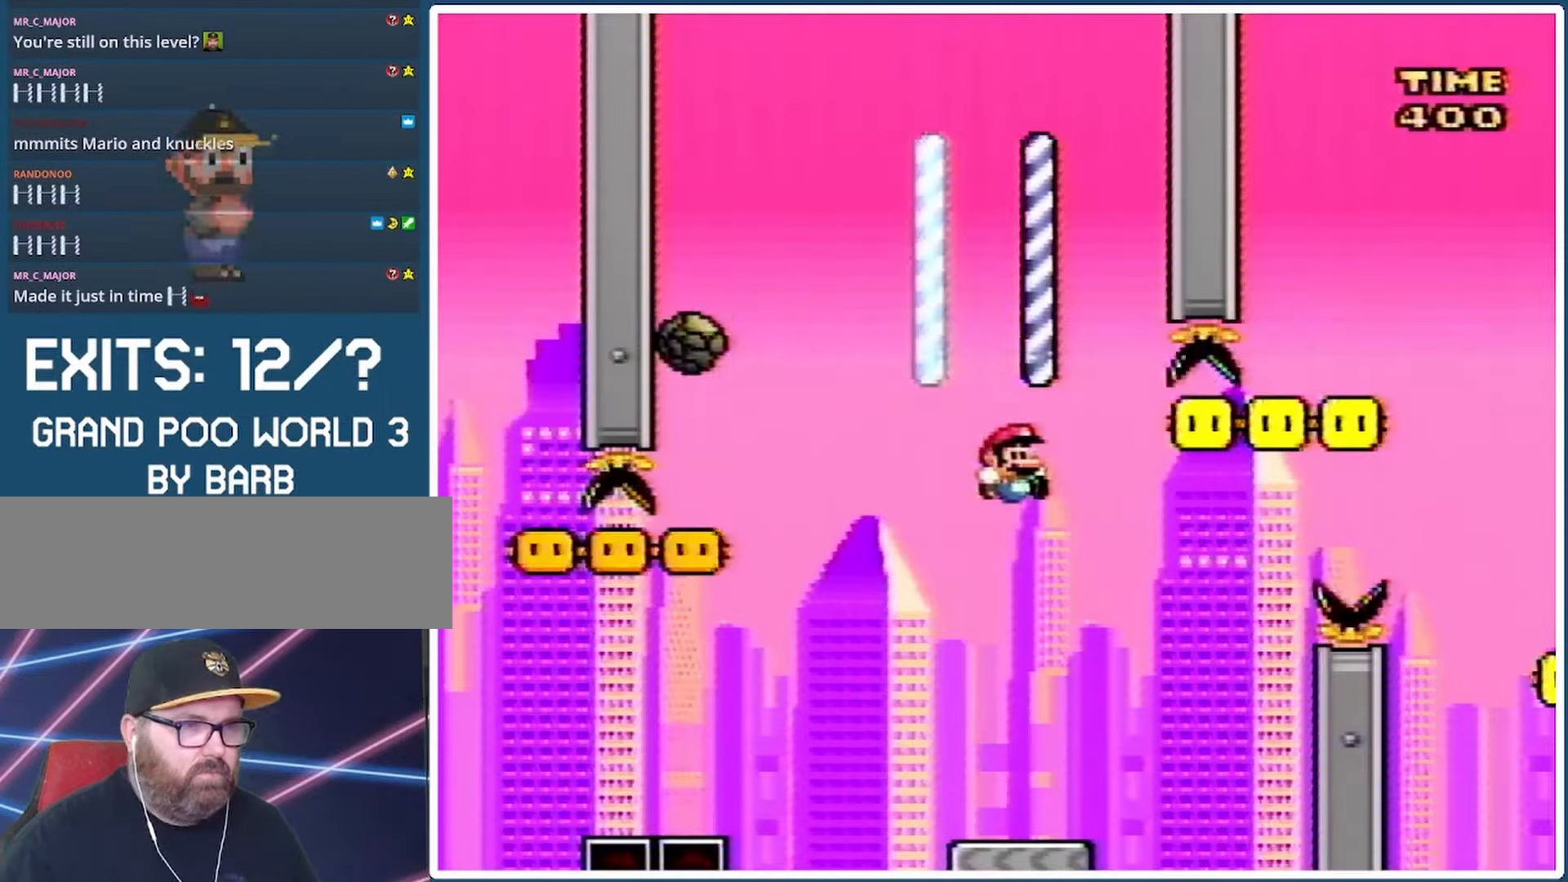
{"buttons": ["B", "Y", "DPAD_RIGHT"], "events": [[33, "DPAD_UP", "down"], [133, "DPAD_RIGHT", "down"], [133, "DPAD_UP", "up"], [333, "B", "down"]]}
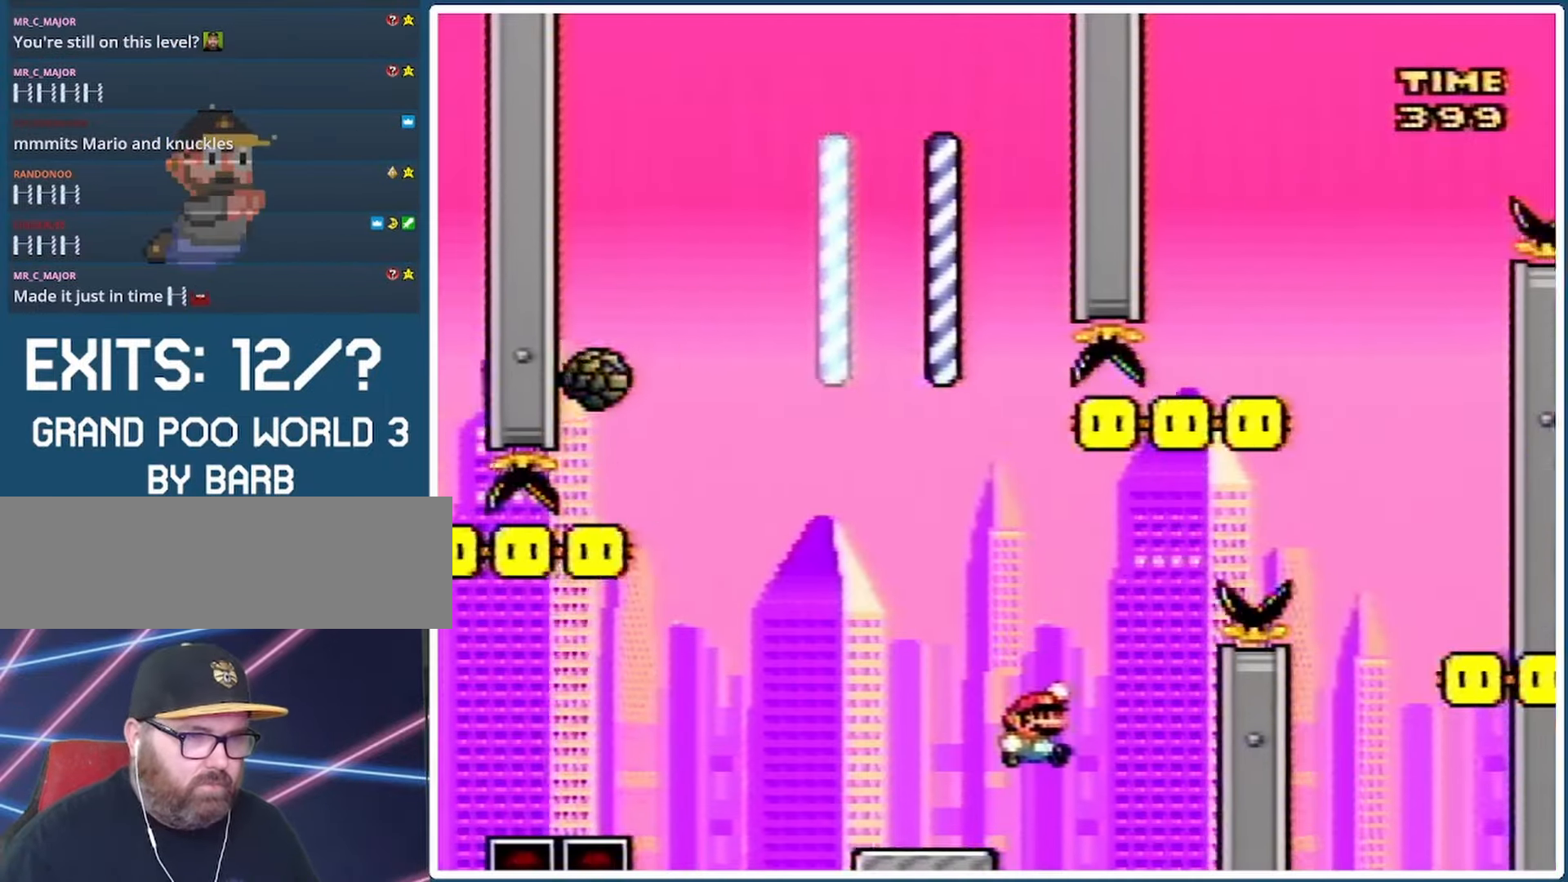
{"buttons": ["B", "Y"], "events": [[467, "DPAD_RIGHT", "up"]]}
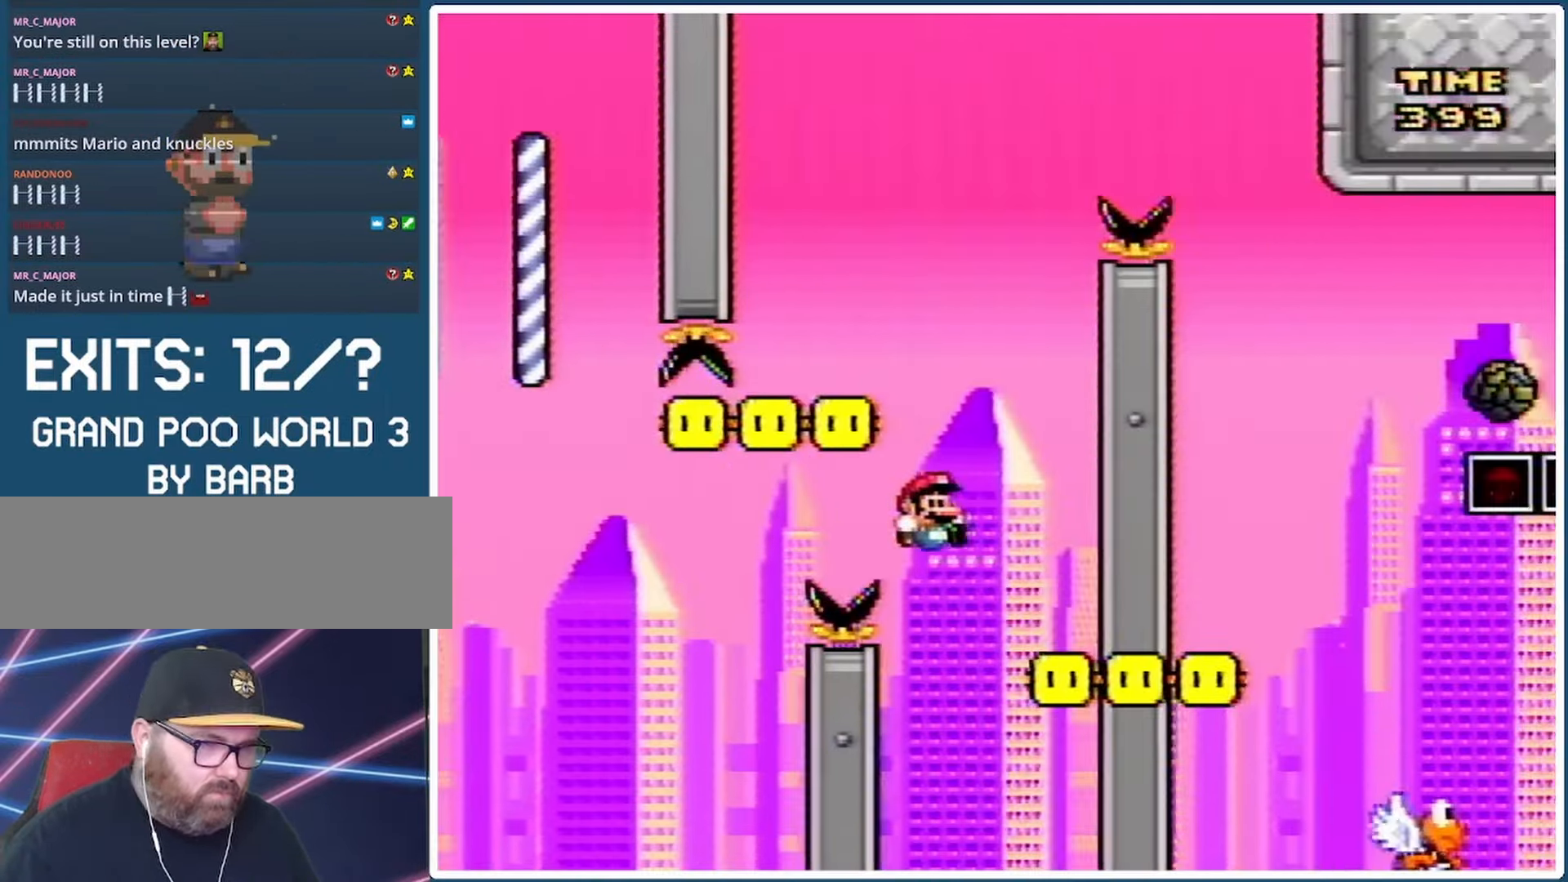
{"buttons": ["B", "Y", "DPAD_LEFT"], "events": [[67, "DPAD_LEFT", "down"]]}
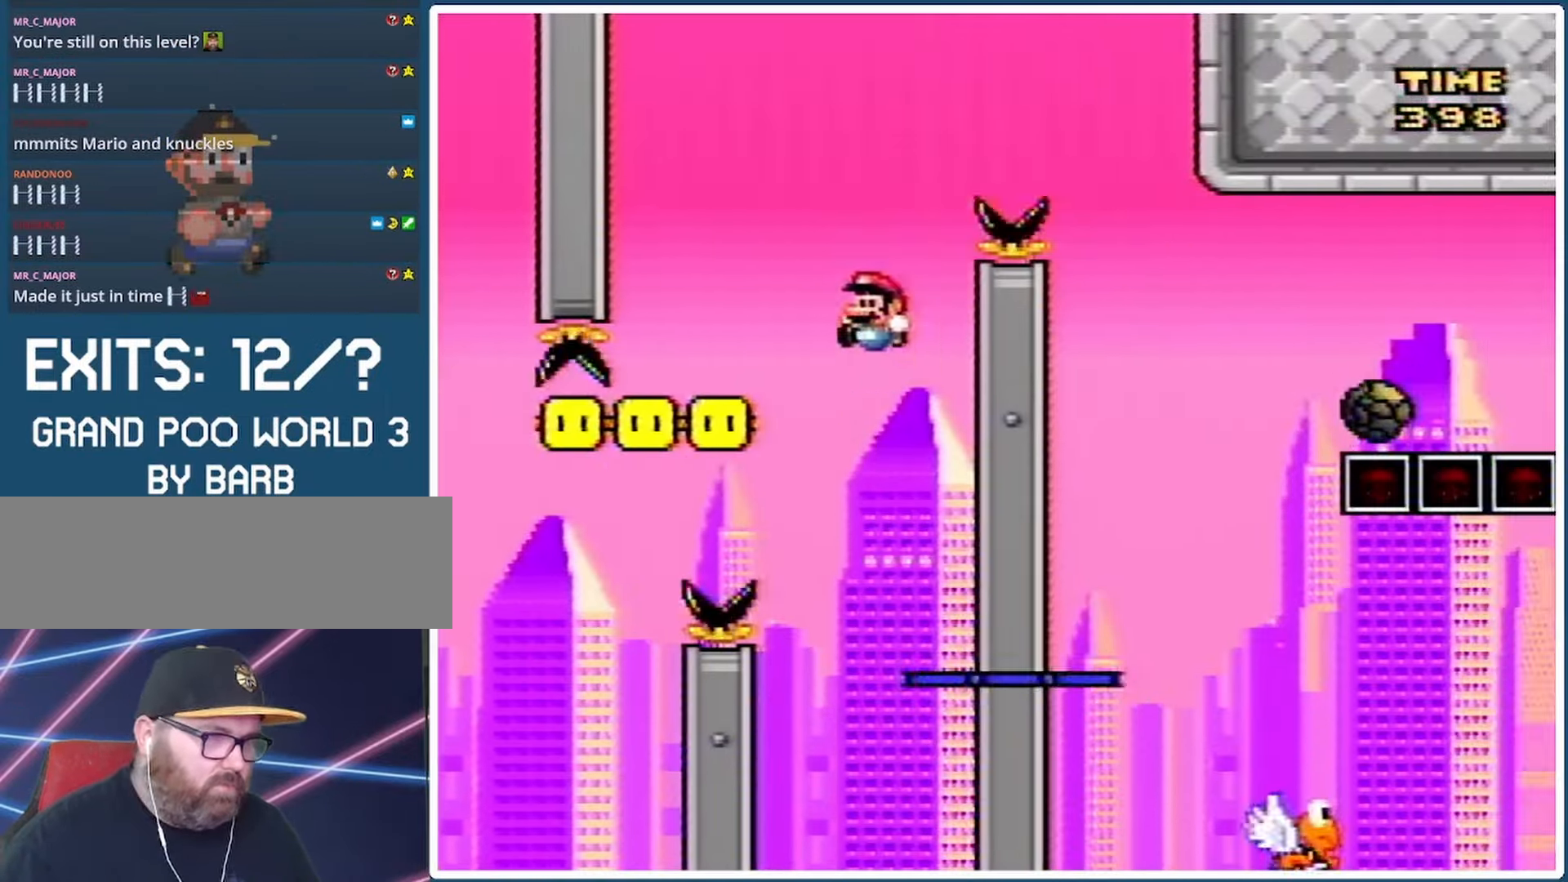
{"buttons": ["B", "Y", "DPAD_RIGHT"], "events": [[33, "DPAD_LEFT", "up"], [133, "DPAD_RIGHT", "down"]]}
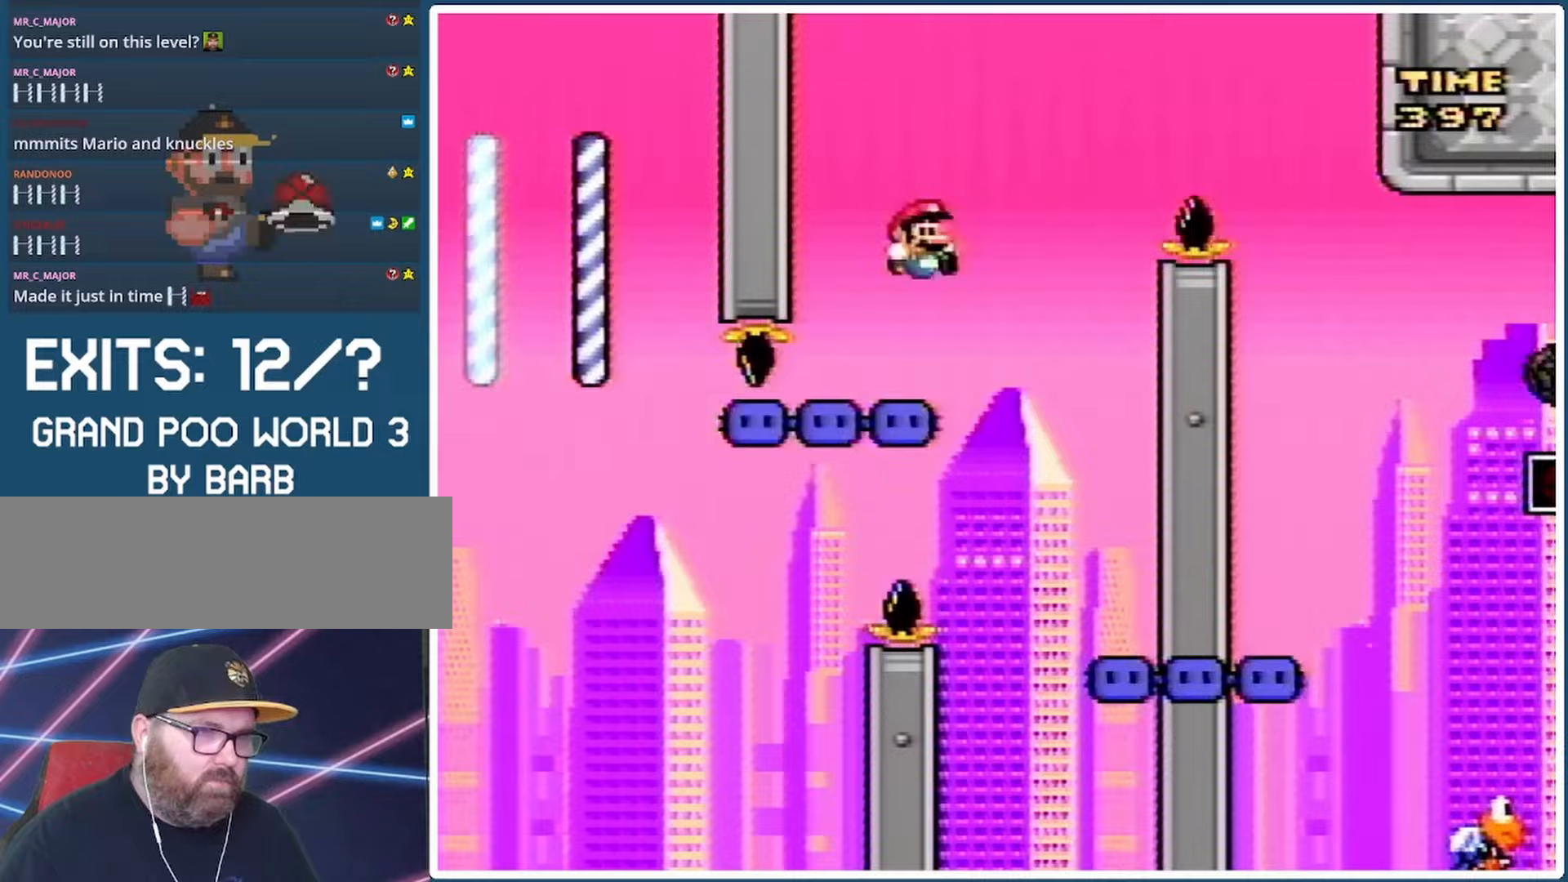
{"buttons": ["B", "Y", "DPAD_RIGHT"], "events": []}
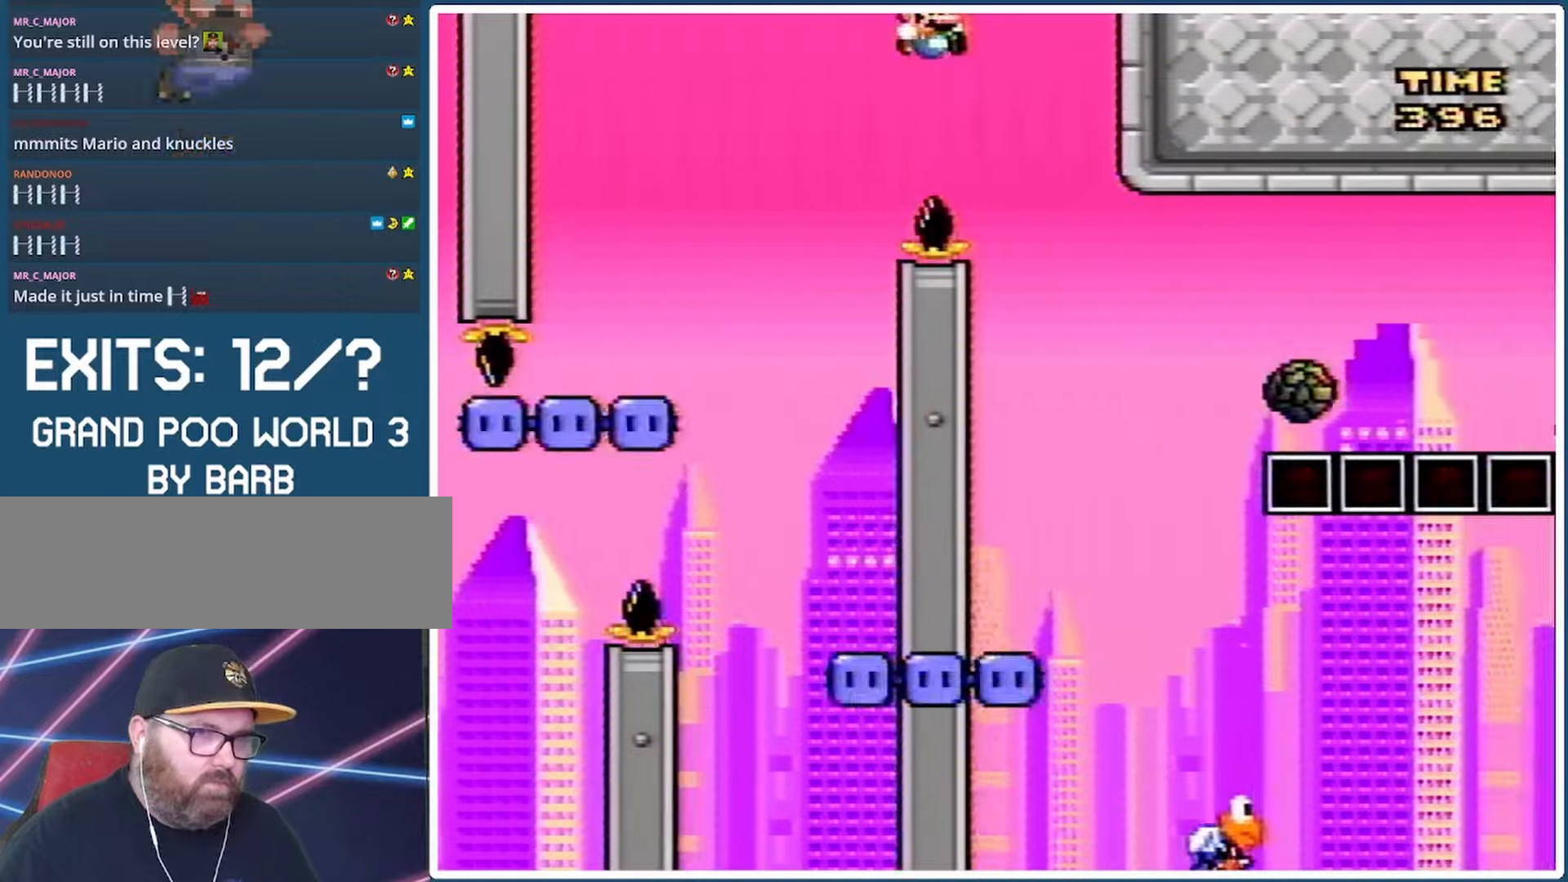
{"buttons": ["B", "Y", "DPAD_RIGHT"], "events": [[167, "DPAD_LEFT", "down"], [167, "DPAD_RIGHT", "up"], [333, "DPAD_LEFT", "up"], [400, "DPAD_RIGHT", "down"]]}
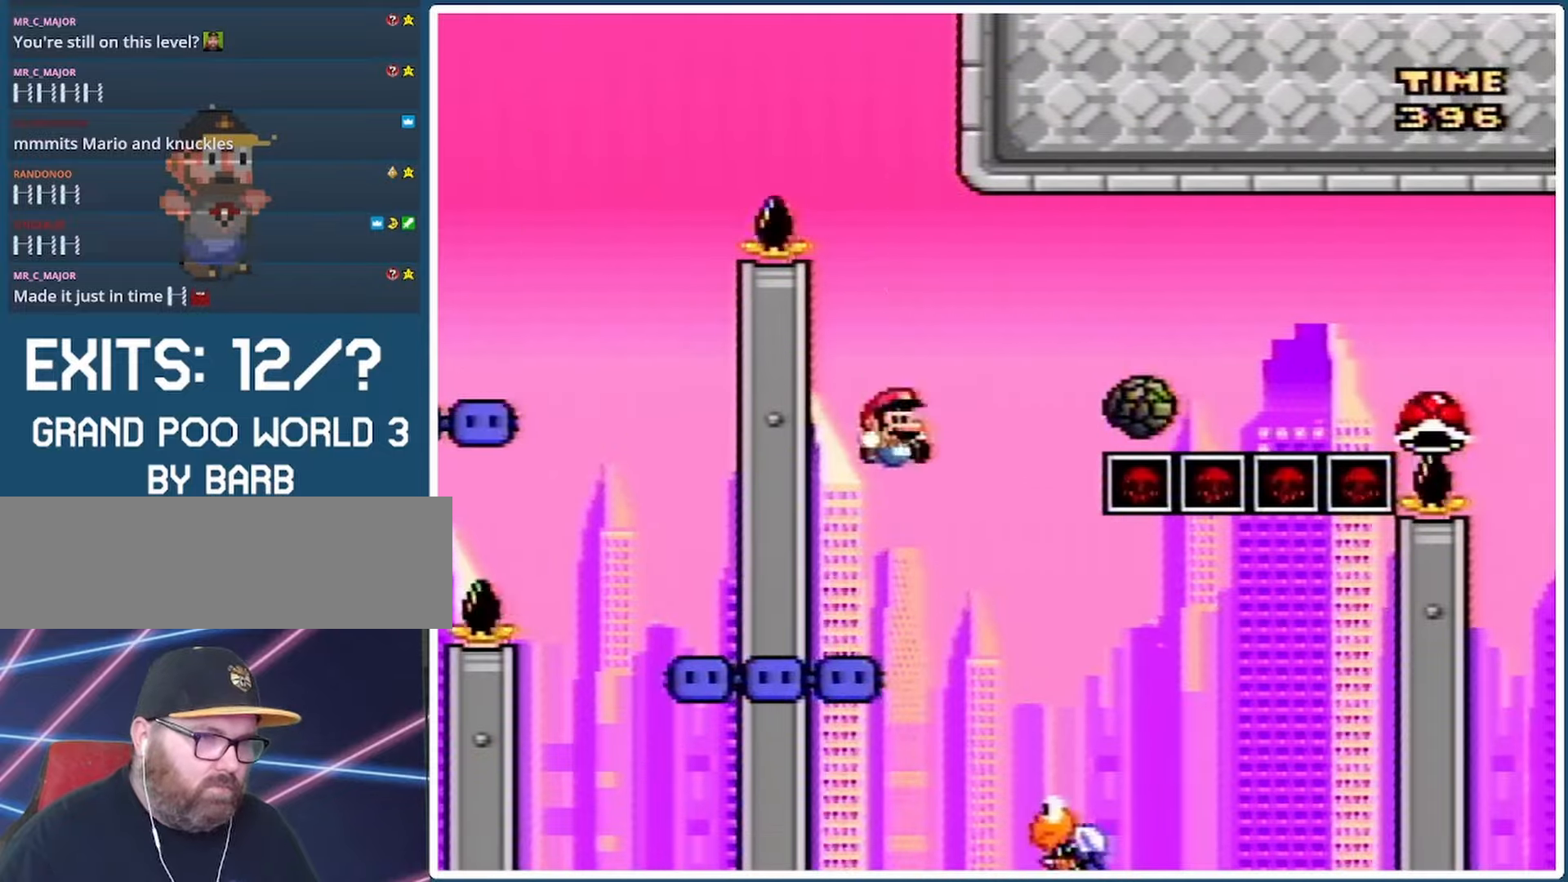
{"buttons": ["Y", "DPAD_RIGHT"], "events": [[433, "B", "up"]]}
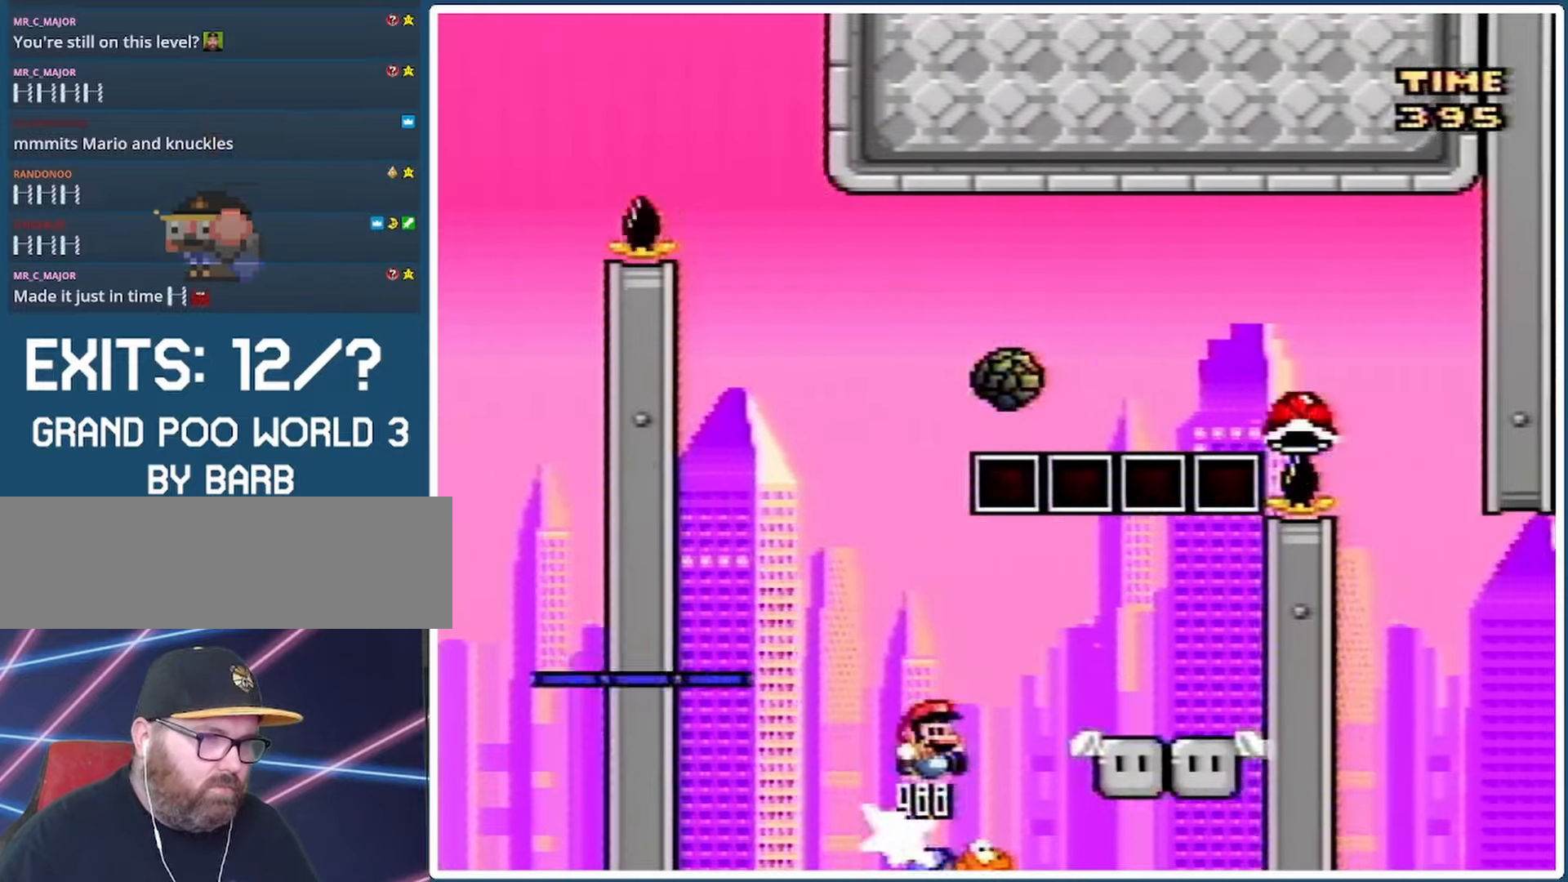
{"buttons": ["X"], "events": [[133, "DPAD_RIGHT", "up"], [200, "DPAD_LEFT", "down"], [367, "DPAD_LEFT", "up"], [367, "Y", "up"], [467, "X", "down"]]}
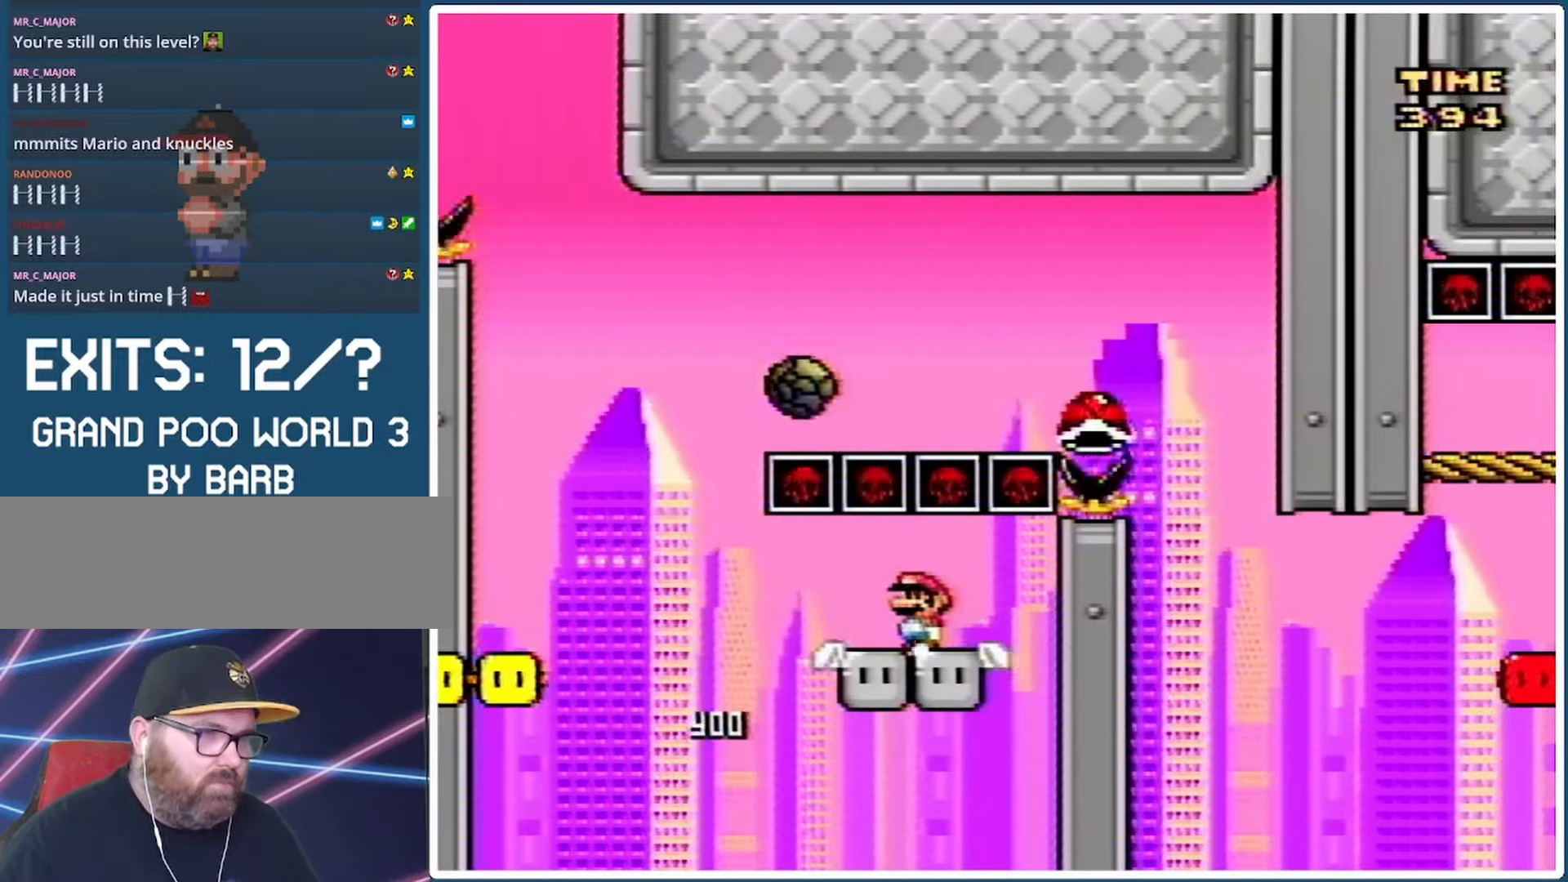
{"buttons": ["X", "DPAD_LEFT"], "events": [[33, "DPAD_LEFT", "down"], [333, "A", "down"], [433, "A", "up"]]}
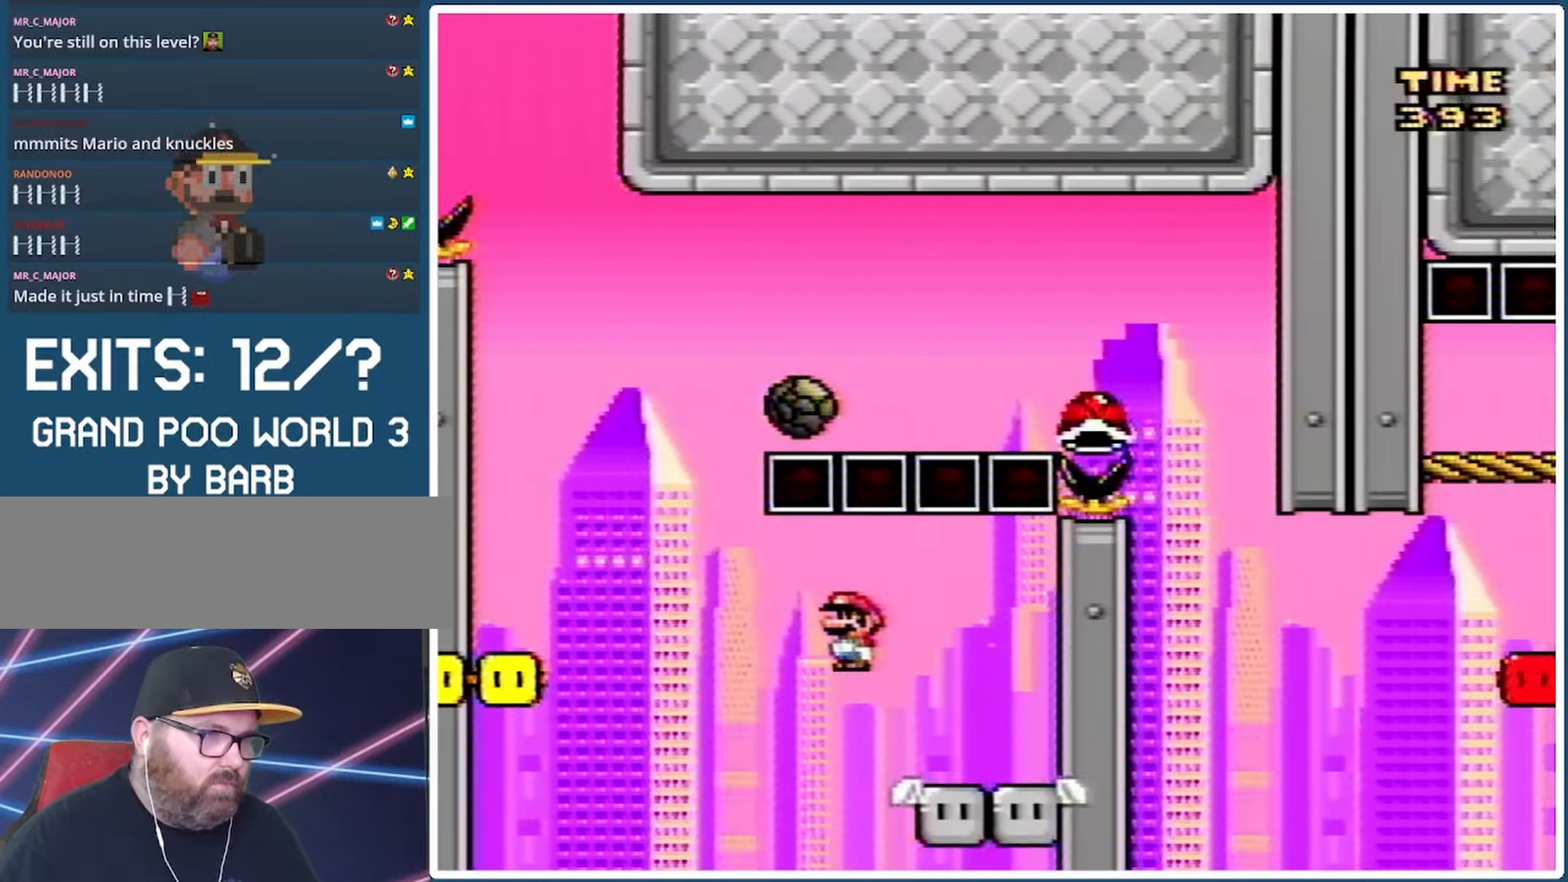
{"buttons": ["A", "X", "DPAD_RIGHT"], "events": [[67, "A", "down"], [367, "DPAD_LEFT", "up"], [367, "DPAD_RIGHT", "down"]]}
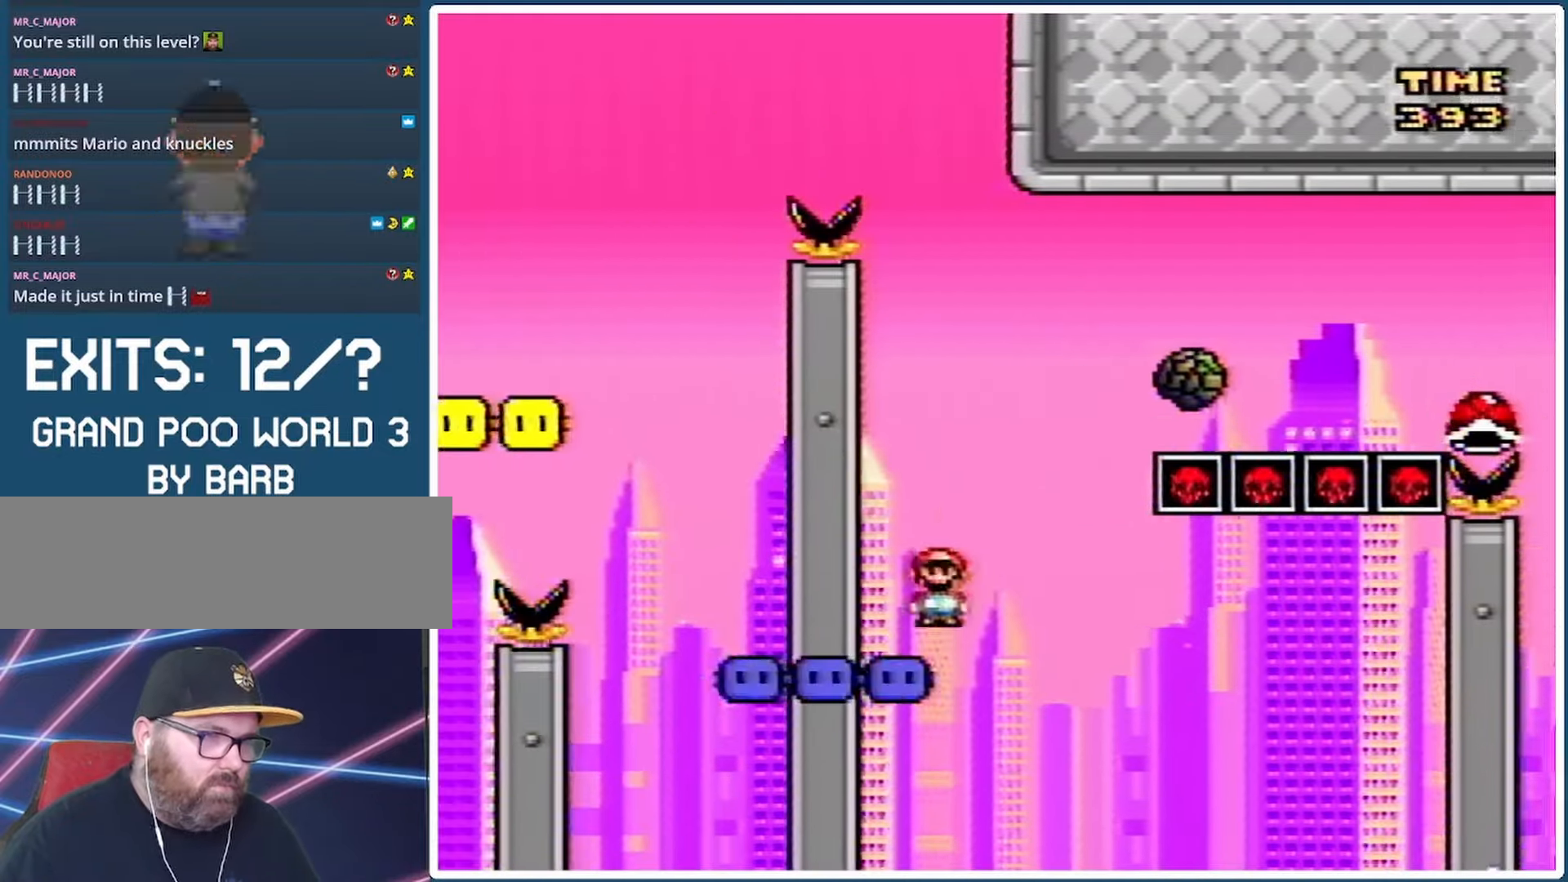
{"buttons": ["A", "X", "DPAD_RIGHT"], "events": []}
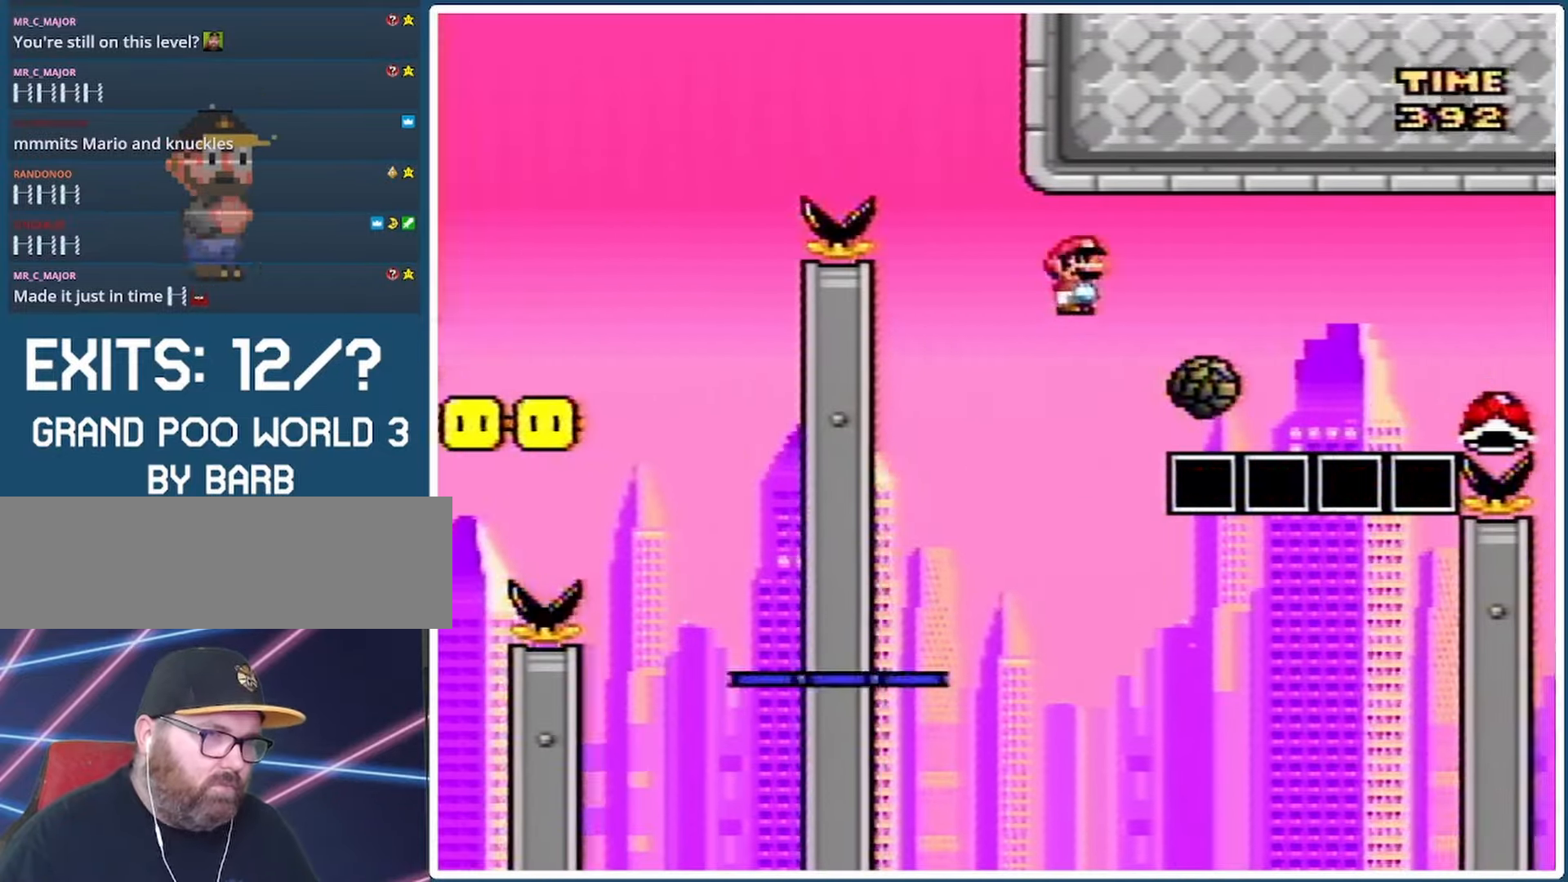
{"buttons": ["A", "X", "DPAD_RIGHT"], "events": []}
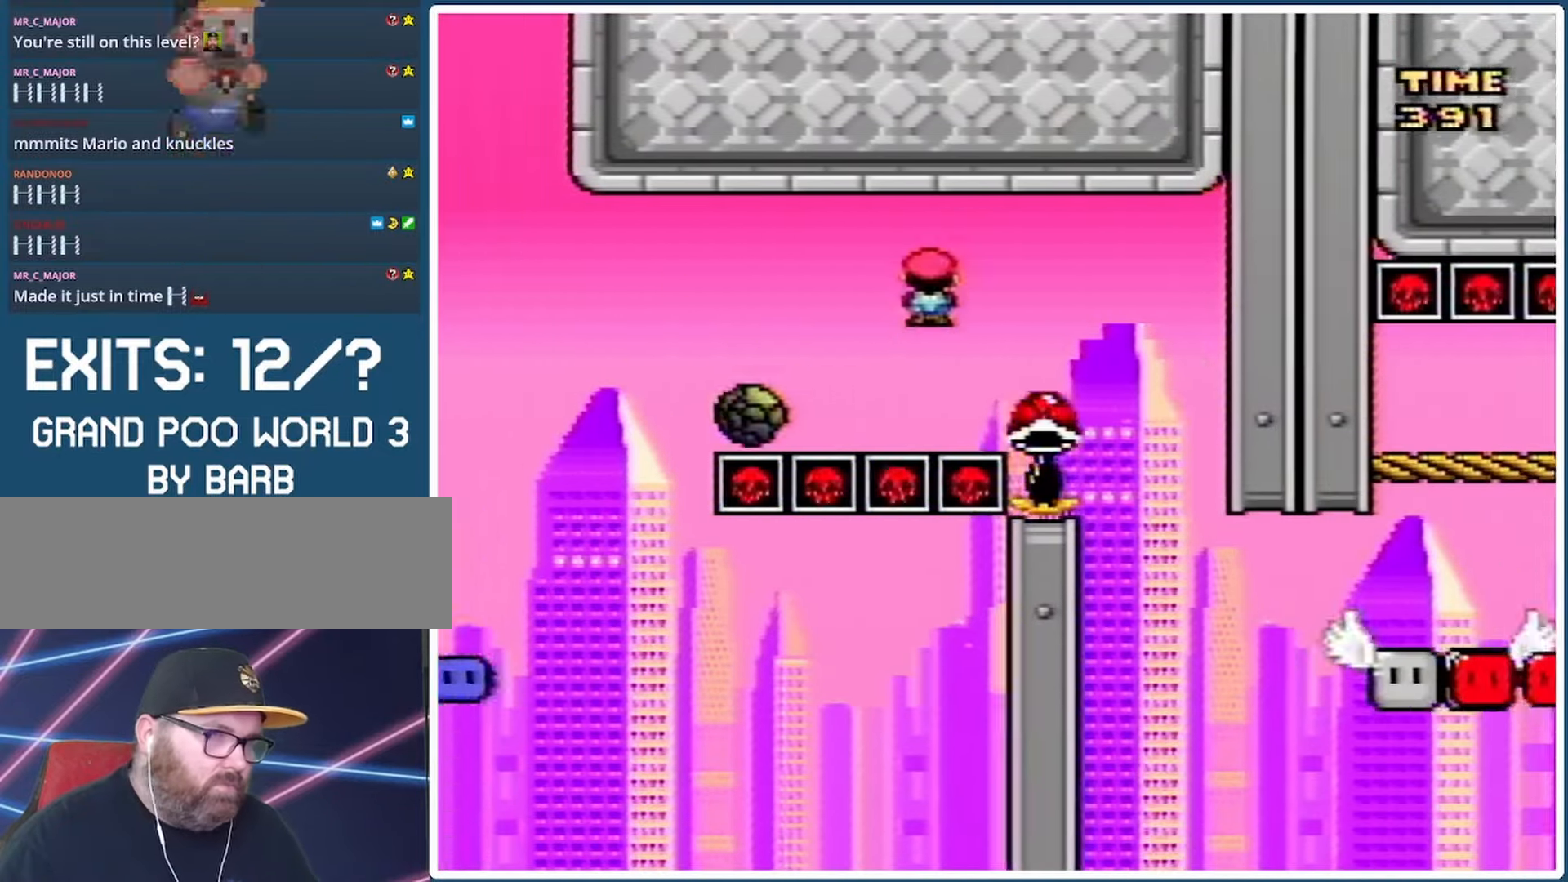
{"buttons": ["A", "X", "DPAD_LEFT"], "events": [[400, "DPAD_RIGHT", "up"], [400, "DPAD_UP", "down"], [433, "DPAD_LEFT", "down"], [433, "DPAD_UP", "up"]]}
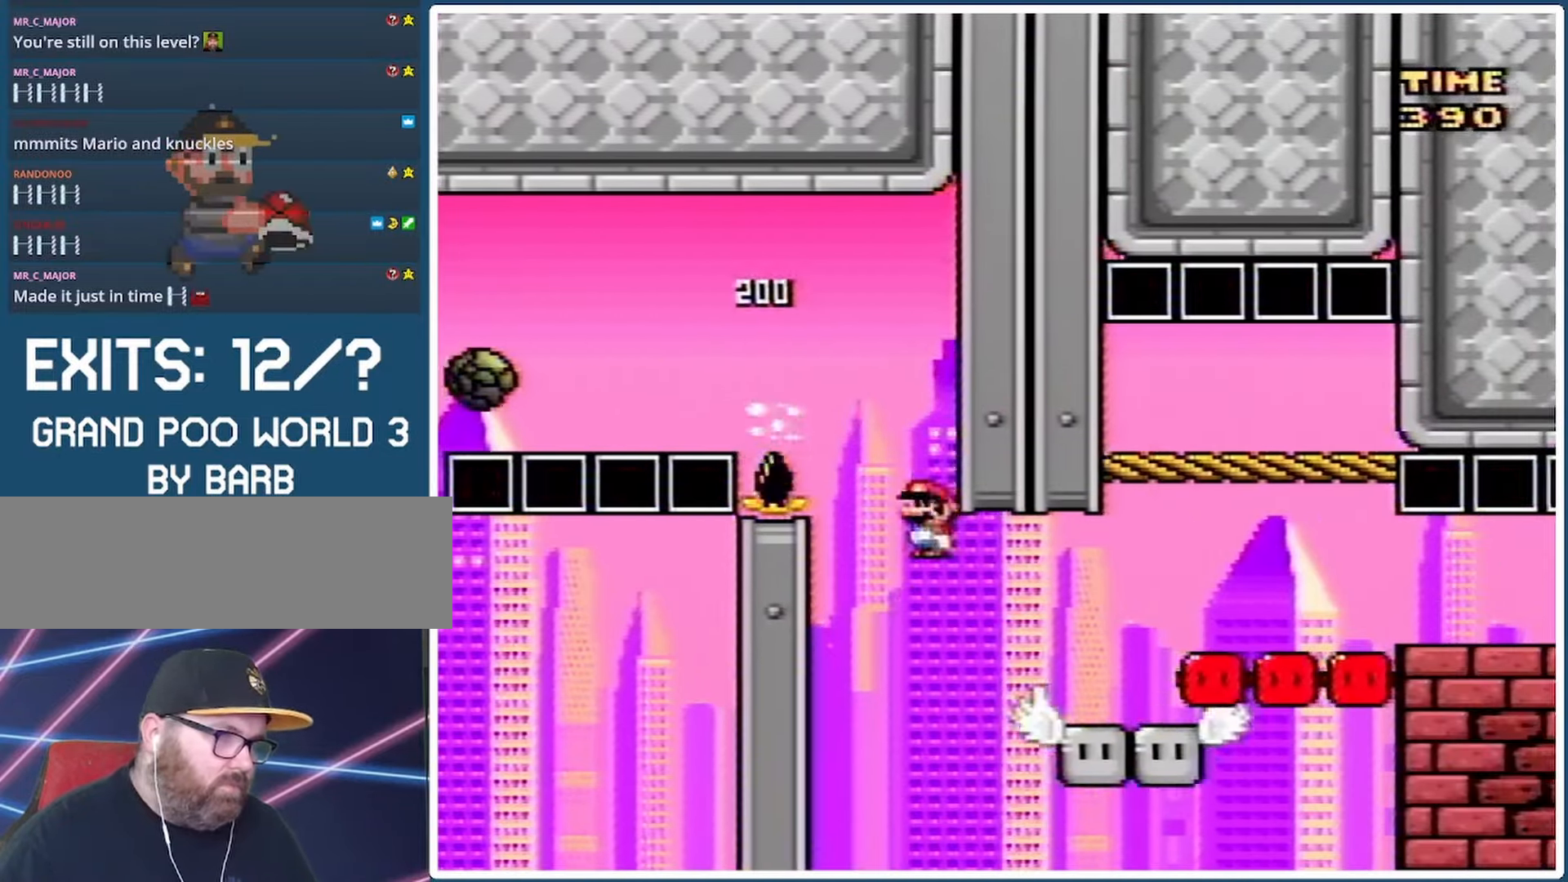
{"buttons": ["B", "Y", "DPAD_RIGHT"], "events": [[33, "A", "up"], [33, "DPAD_LEFT", "up"], [33, "DPAD_RIGHT", "down"], [67, "Y", "down"], [100, "X", "up"], [333, "B", "down"]]}
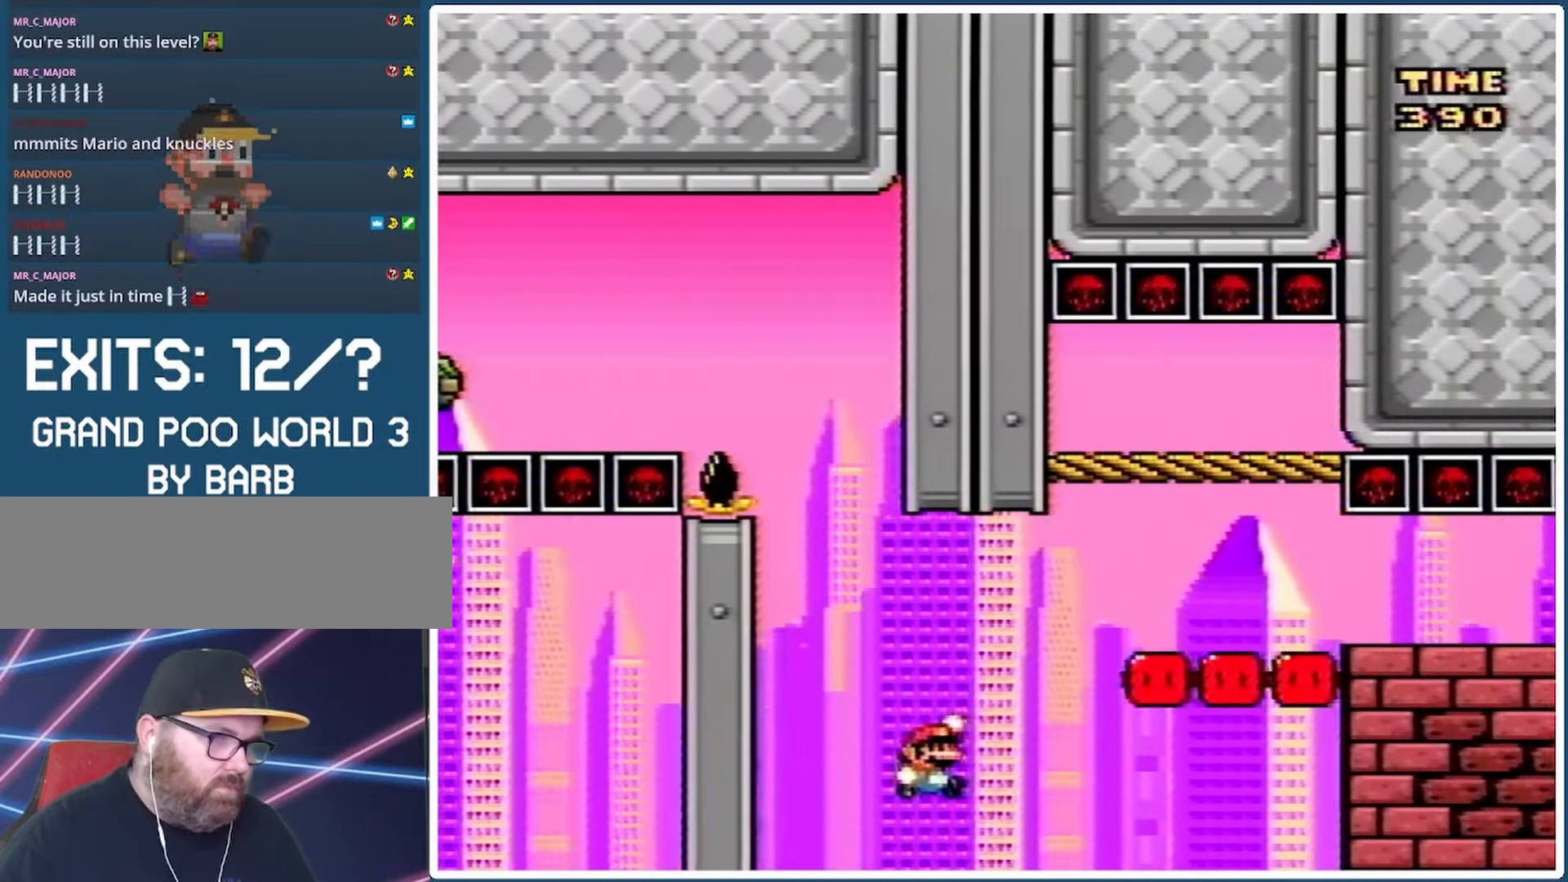
{"buttons": ["B", "Y", "DPAD_RIGHT"], "events": []}
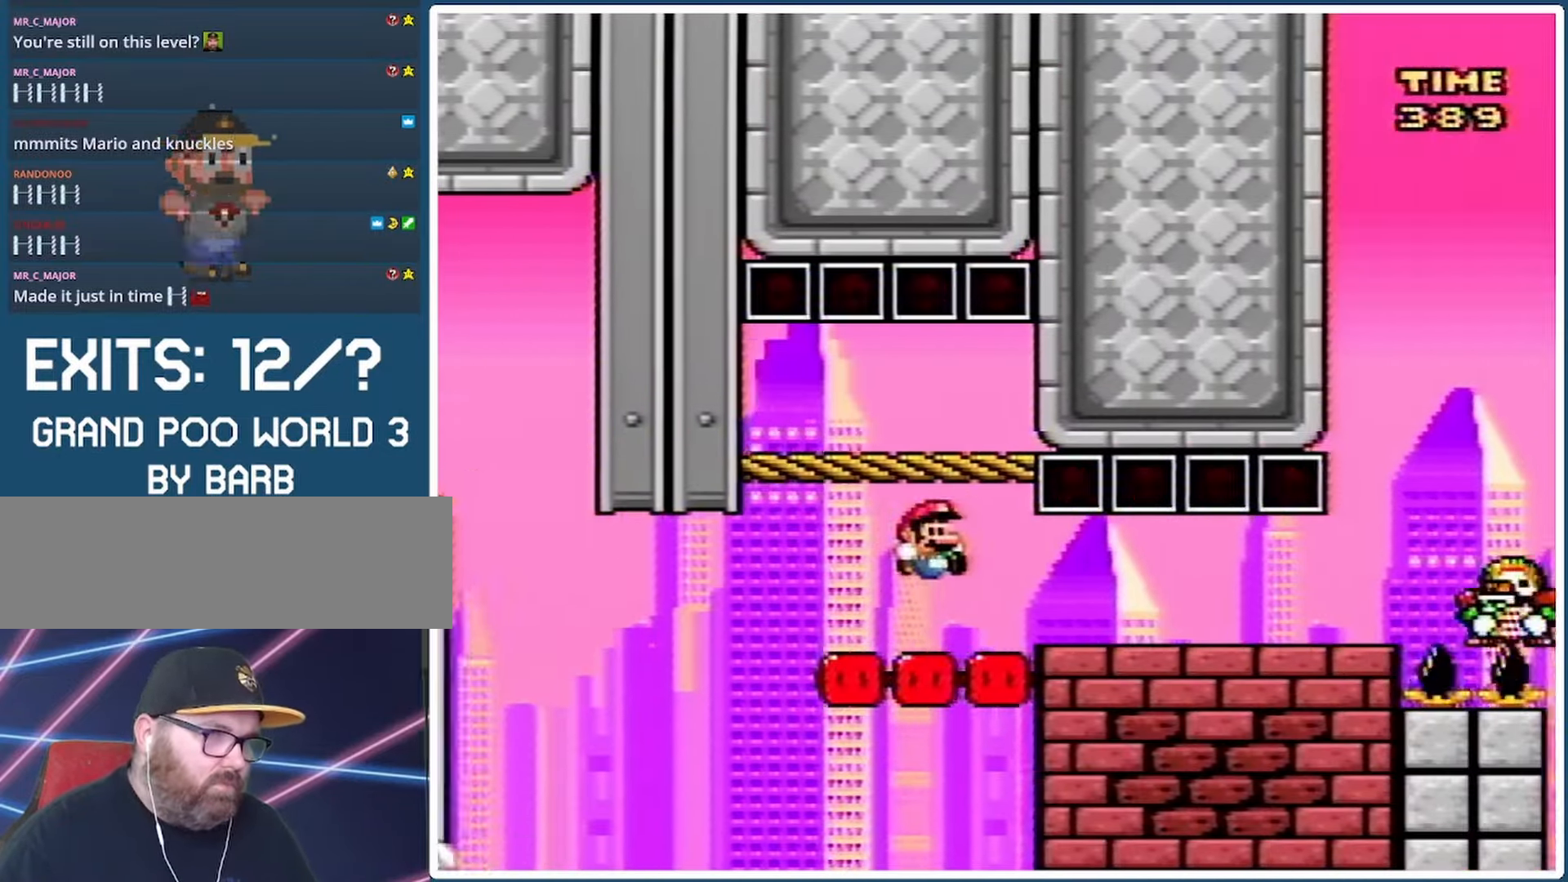
{"buttons": ["Y", "DPAD_LEFT"], "events": [[167, "DPAD_LEFT", "down"], [167, "DPAD_RIGHT", "up"], [200, "B", "up"]]}
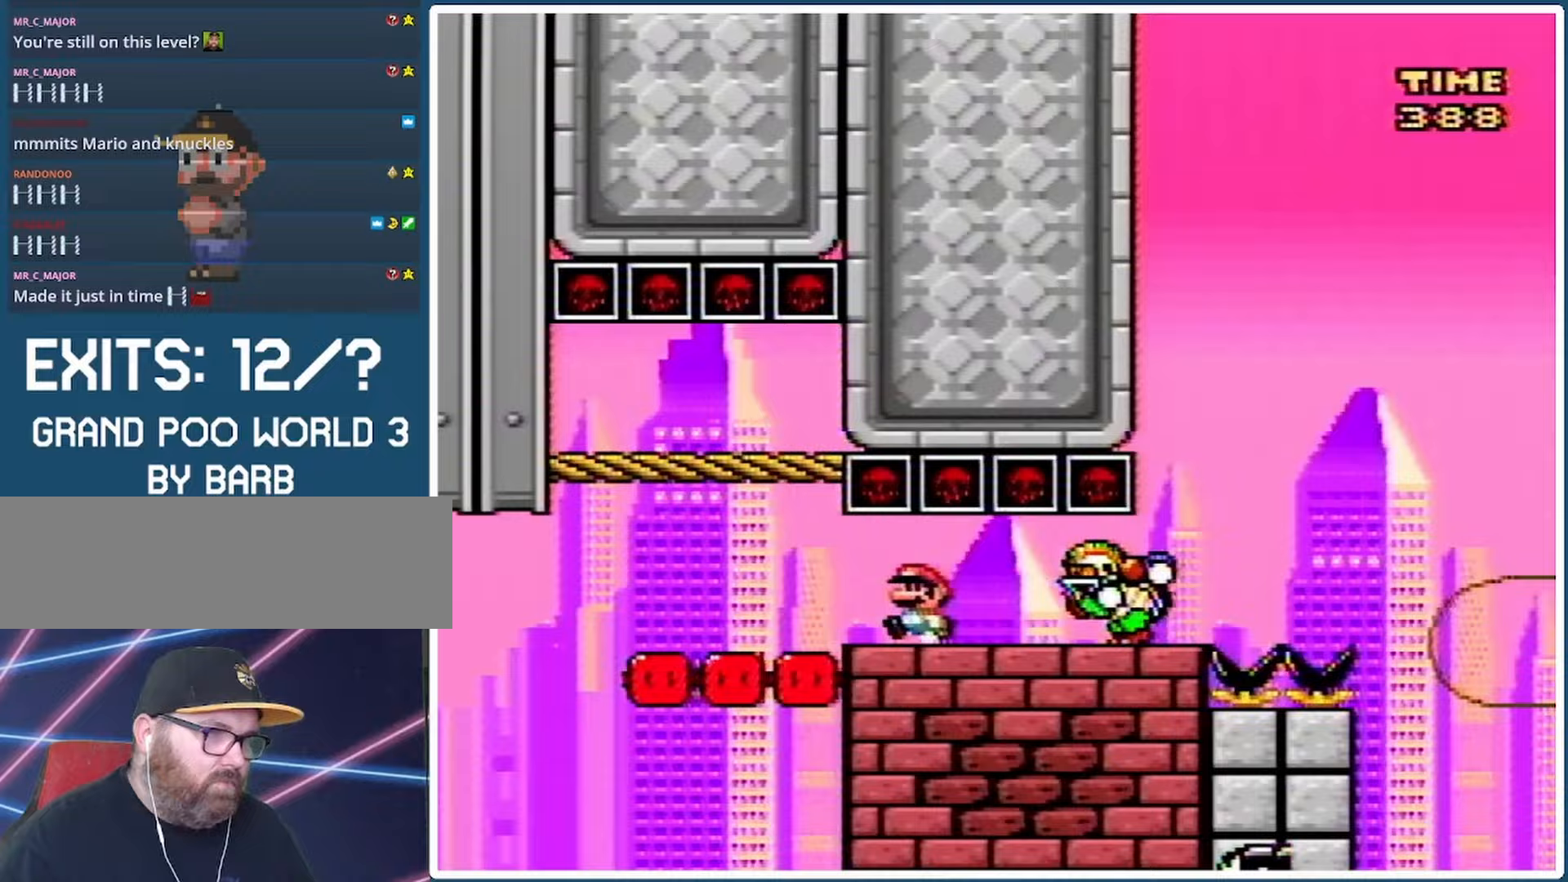
{"buttons": ["X"], "events": [[133, "Y", "up"], [200, "DPAD_LEFT", "up"], [233, "X", "down"], [267, "DPAD_RIGHT", "down"], [367, "DPAD_LEFT", "down"], [367, "DPAD_RIGHT", "up"], [500, "DPAD_LEFT", "up"]]}
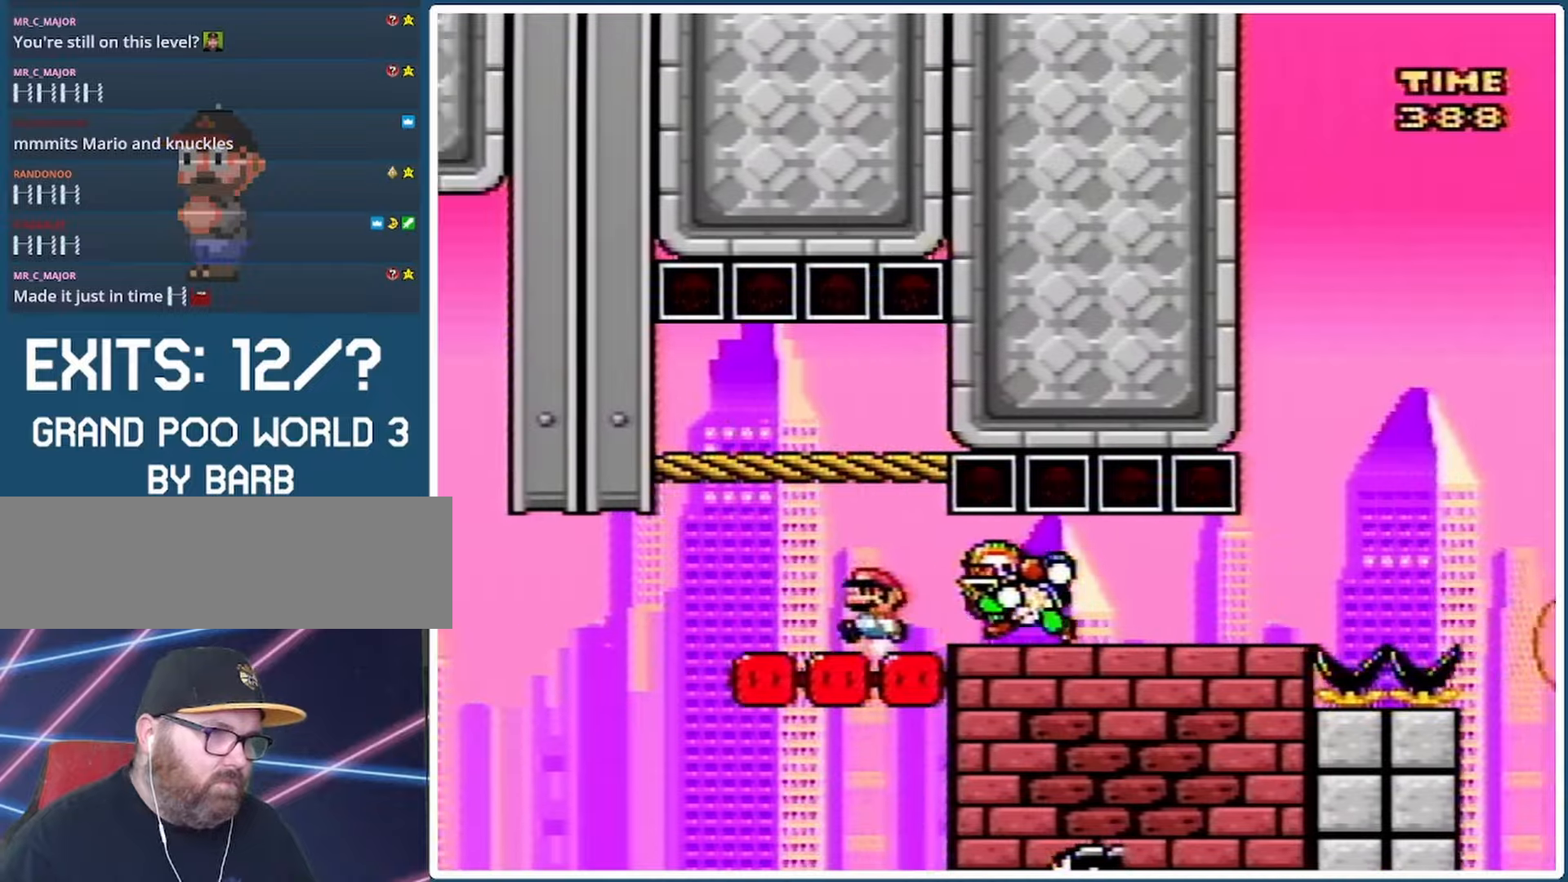
{"buttons": ["X", "DPAD_LEFT"], "events": [[100, "A", "down"], [200, "A", "up"], [233, "DPAD_RIGHT", "down"], [233, "X", "up"], [267, "X", "down"], [400, "DPAD_RIGHT", "up"], [433, "DPAD_LEFT", "down"]]}
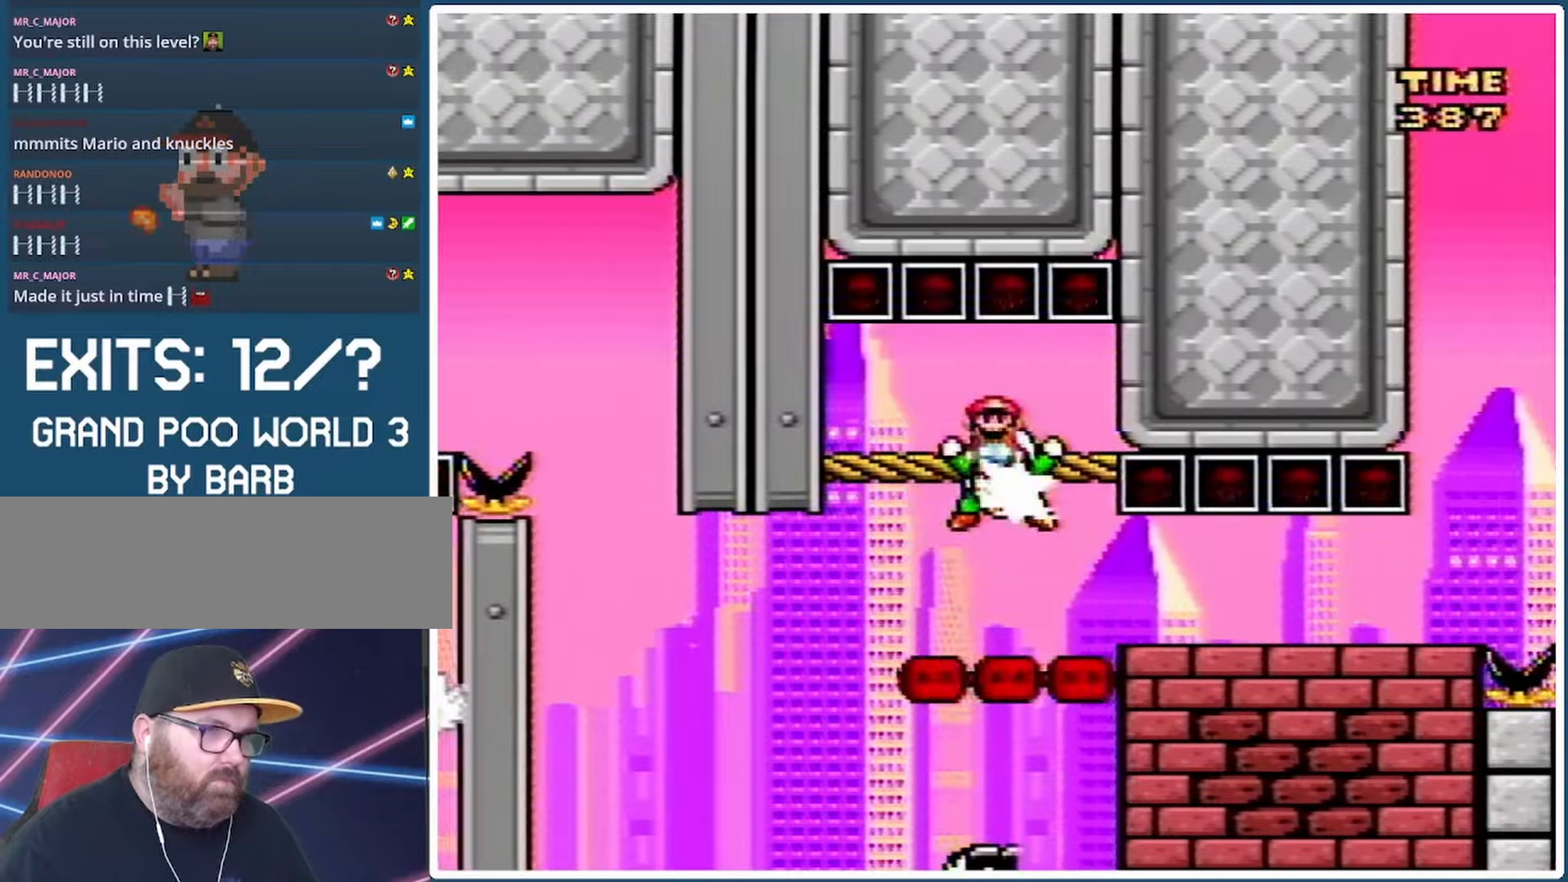
{"buttons": ["X"], "events": [[33, "DPAD_LEFT", "up"], [33, "DPAD_RIGHT", "down"], [367, "DPAD_RIGHT", "up"]]}
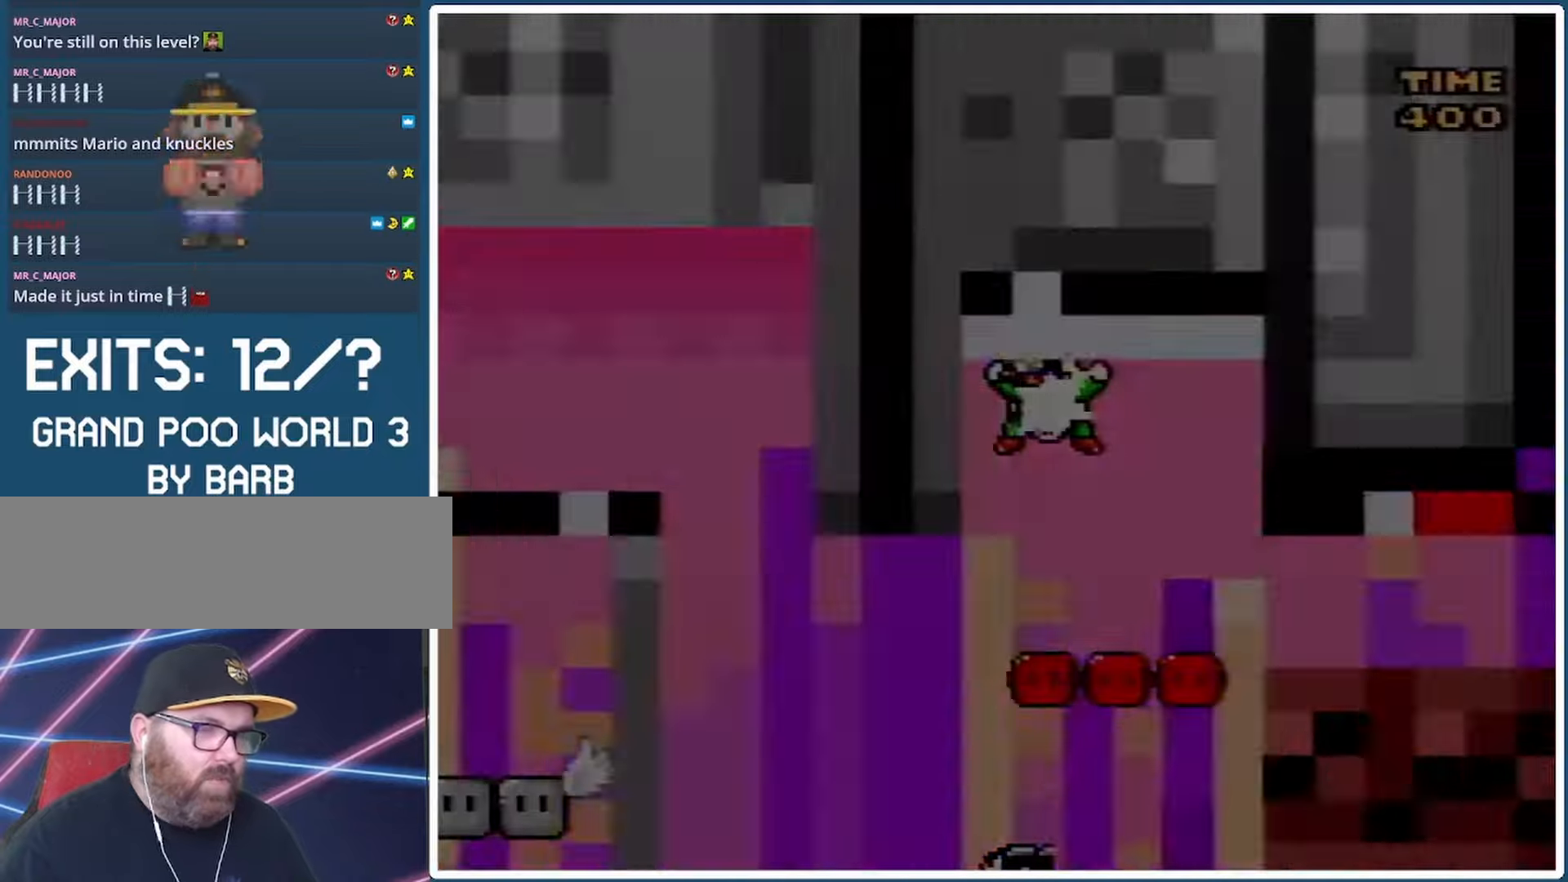
{"buttons": [], "events": [[133, "X", "up"]]}